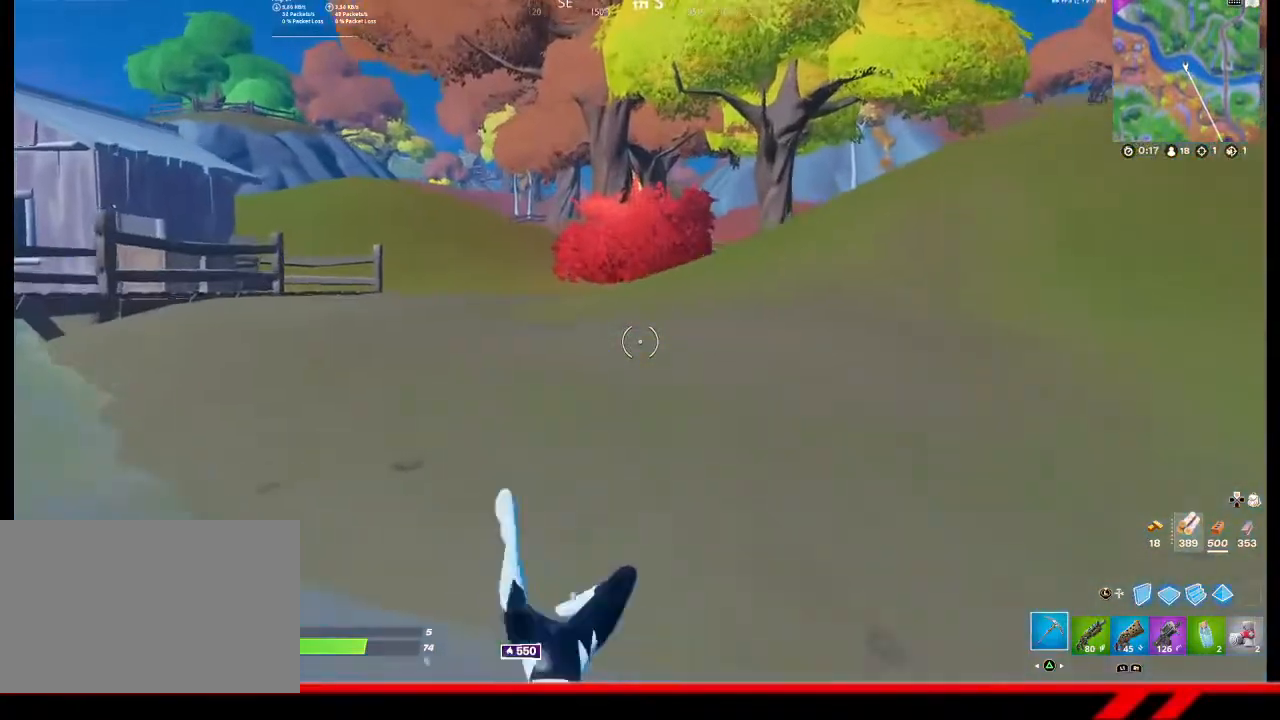
Gameplay with a controller (PlayStation layout); each line is a JSON object with the inputs held at the frame after it. "events" lists button and stick changes between this image and that frame as [ms after this image, input, new state], when the widget could be followed in between.
{"buttons": [], "left_stick": "up", "right_stick": "center", "events": [[33, "right_stick", "left"], [233, "right_stick", "center"]]}
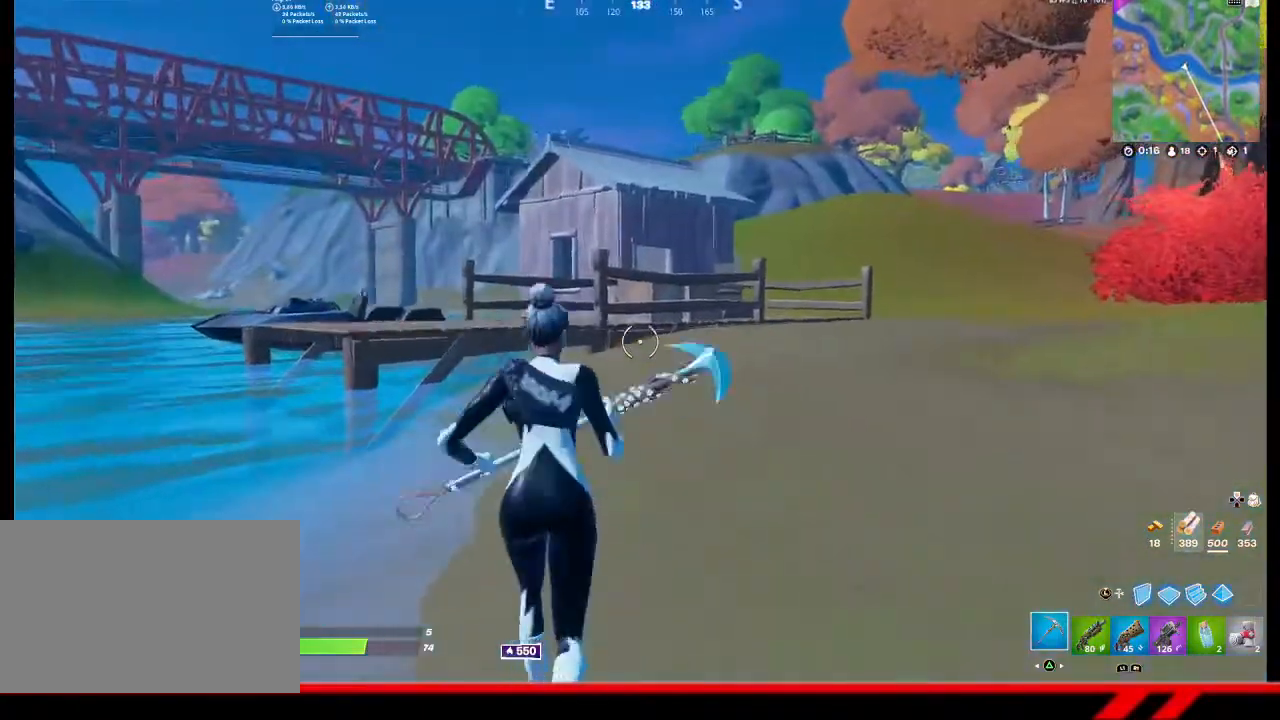
{"buttons": [], "left_stick": "up", "right_stick": "center", "events": []}
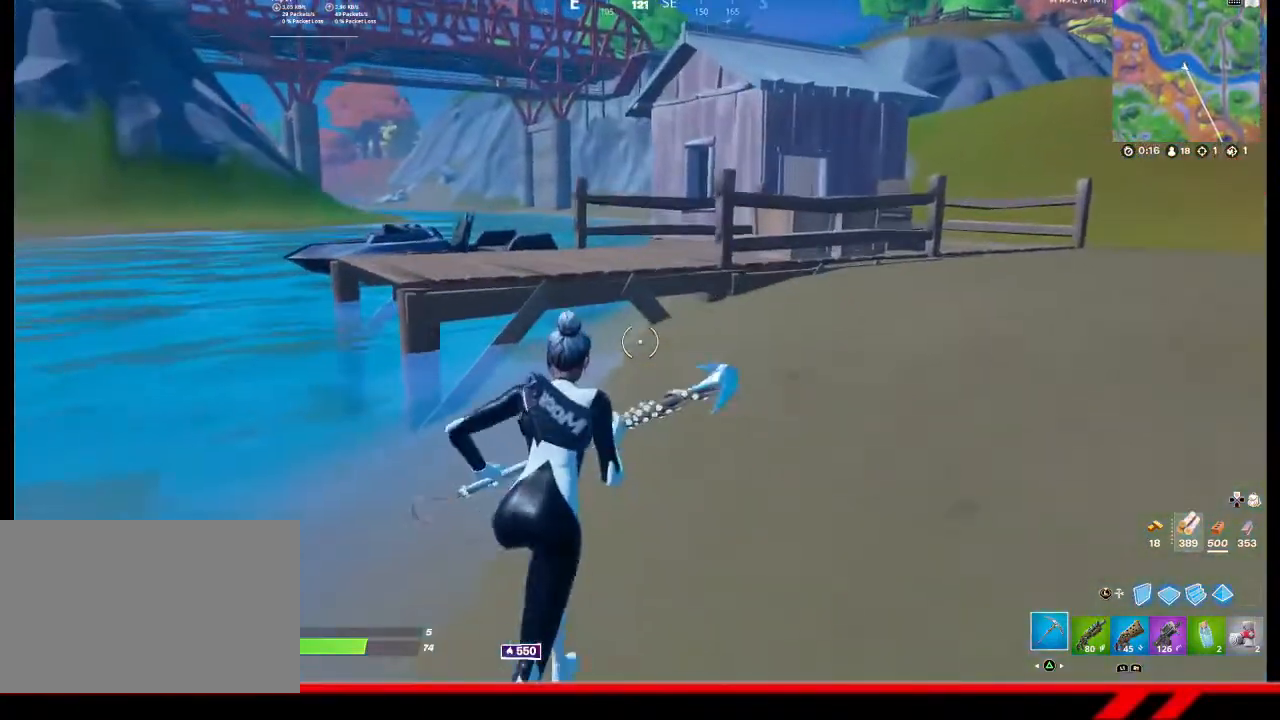
{"buttons": [], "left_stick": "up", "right_stick": "center", "events": []}
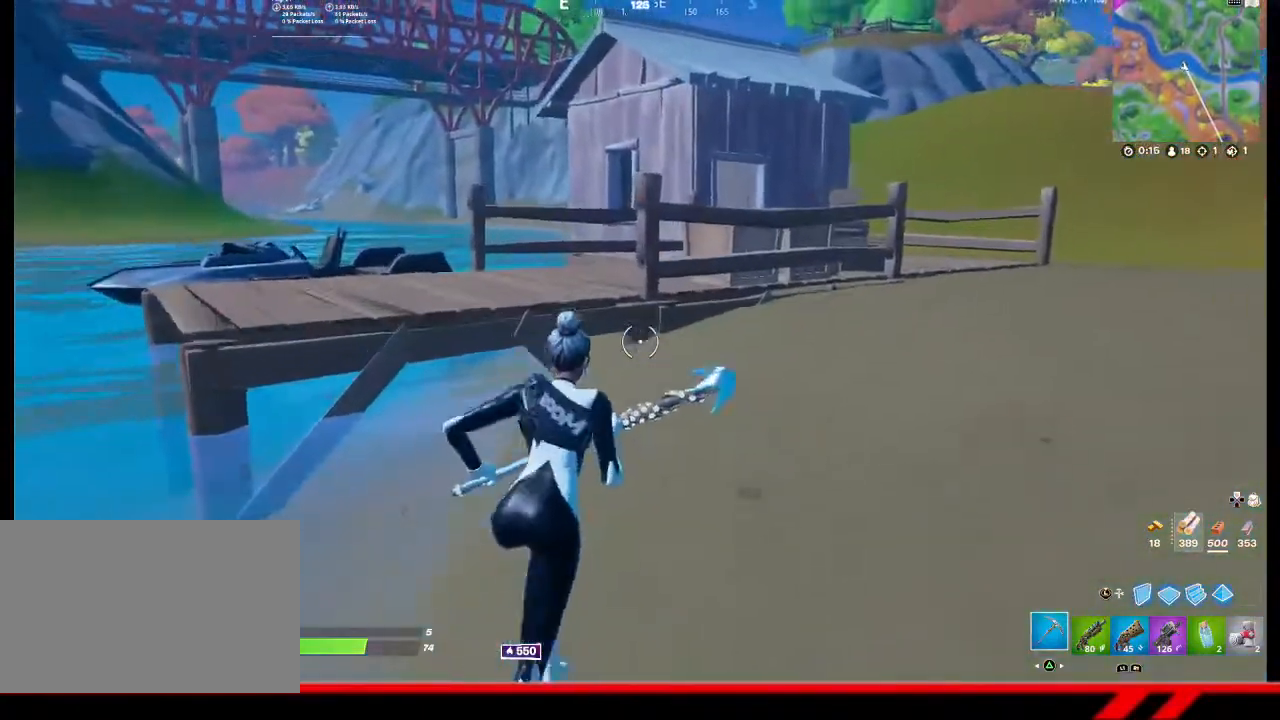
{"buttons": [], "left_stick": "up-right", "right_stick": "center", "events": [[167, "left_stick", "up-right"]]}
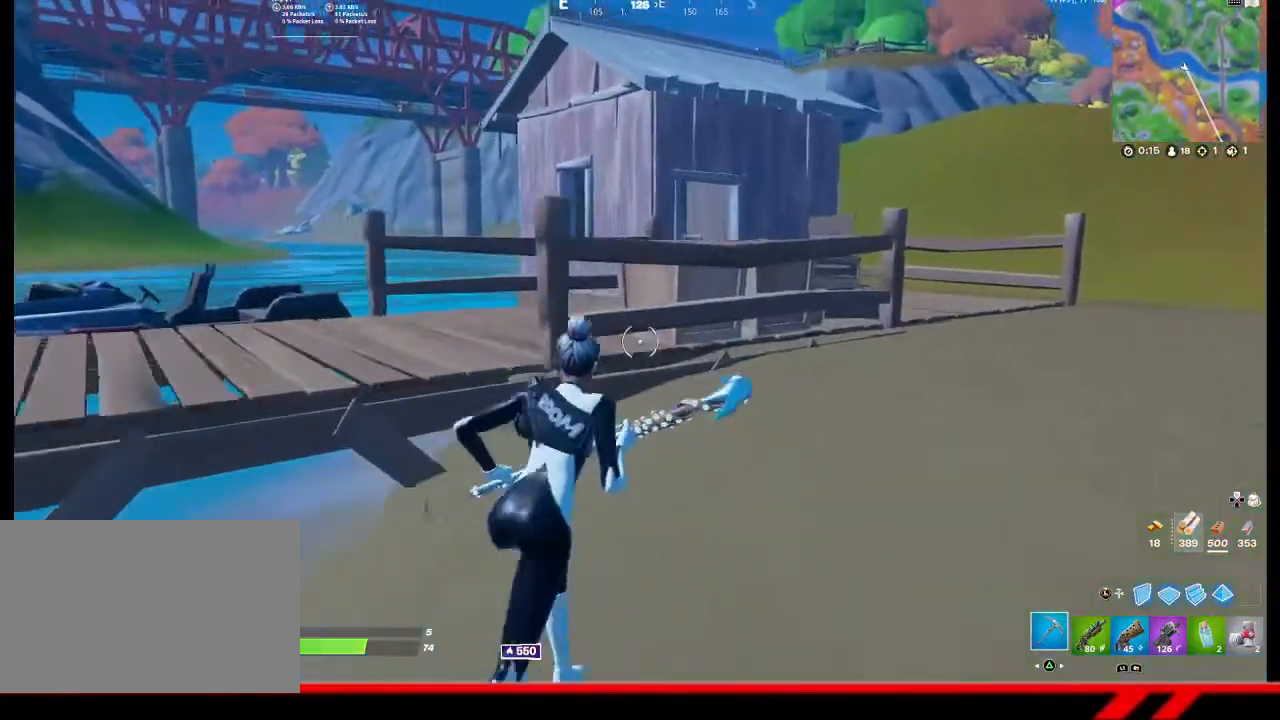
{"buttons": ["R2"], "left_stick": "up-right", "right_stick": "center", "events": [[200, "R2", "down"], [233, "right_stick", "left"], [433, "right_stick", "center"]]}
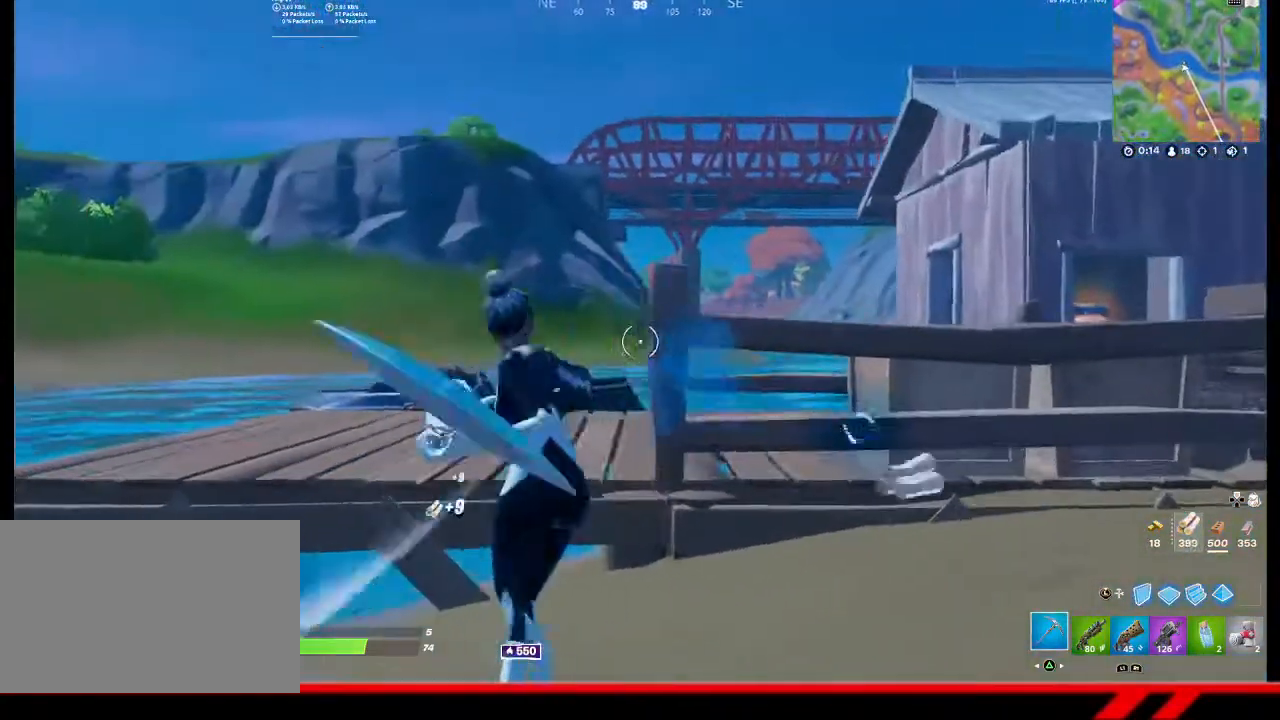
{"buttons": ["R2"], "left_stick": "down-right", "right_stick": "center", "events": [[67, "left_stick", "right"], [233, "left_stick", "down-right"]]}
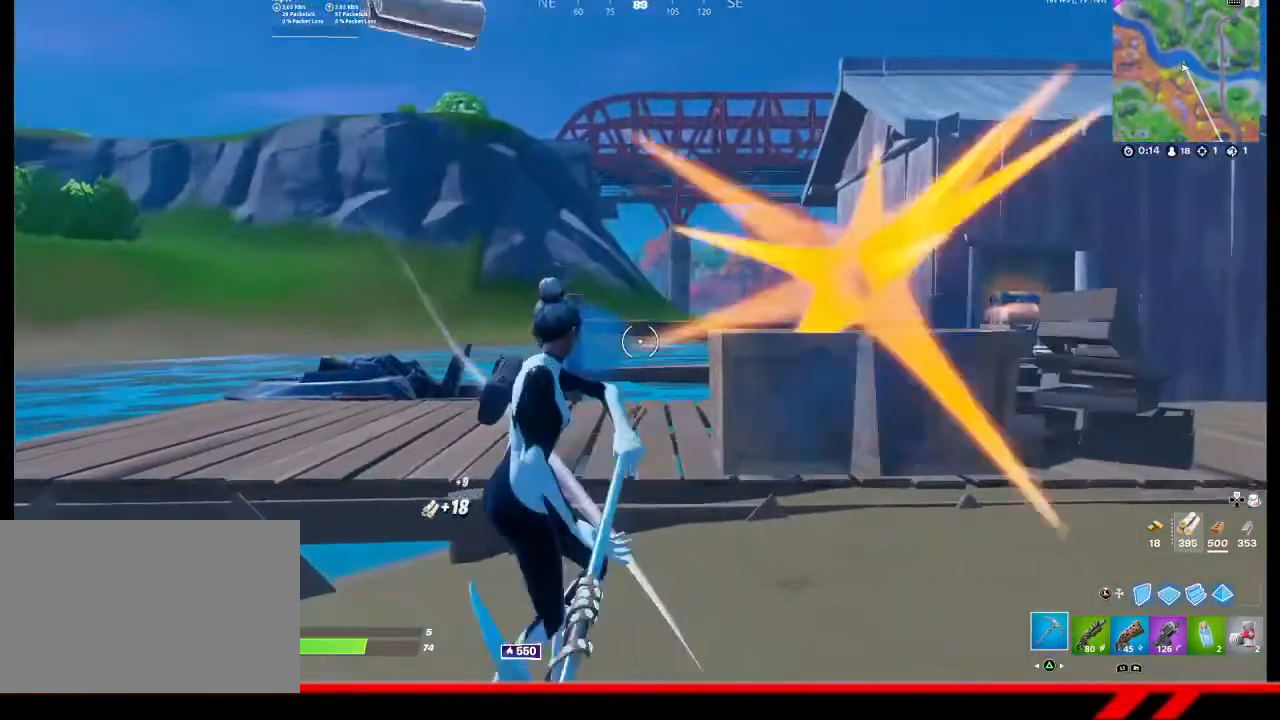
{"buttons": ["R2"], "left_stick": "up-left", "right_stick": "center", "events": [[33, "left_stick", "right"], [167, "left_stick", "up-right"], [267, "left_stick", "up"], [367, "left_stick", "up-left"]]}
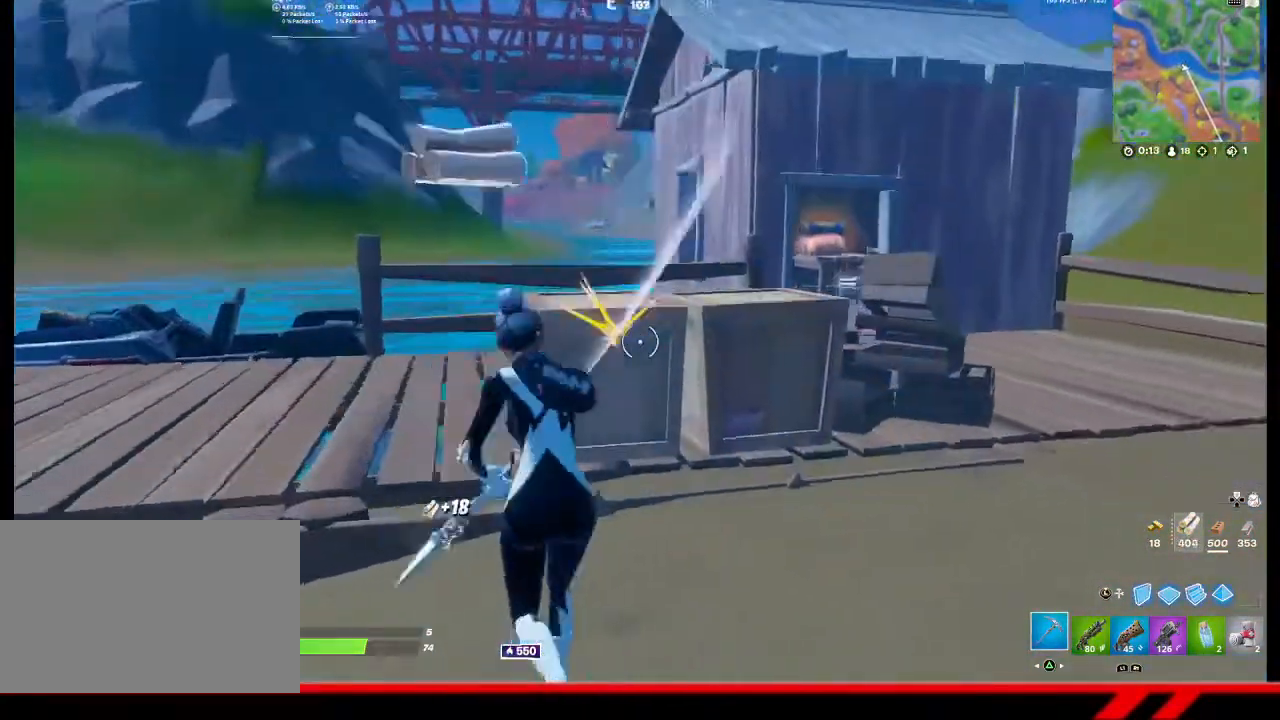
{"buttons": ["R2"], "left_stick": "up-left", "right_stick": "center", "events": []}
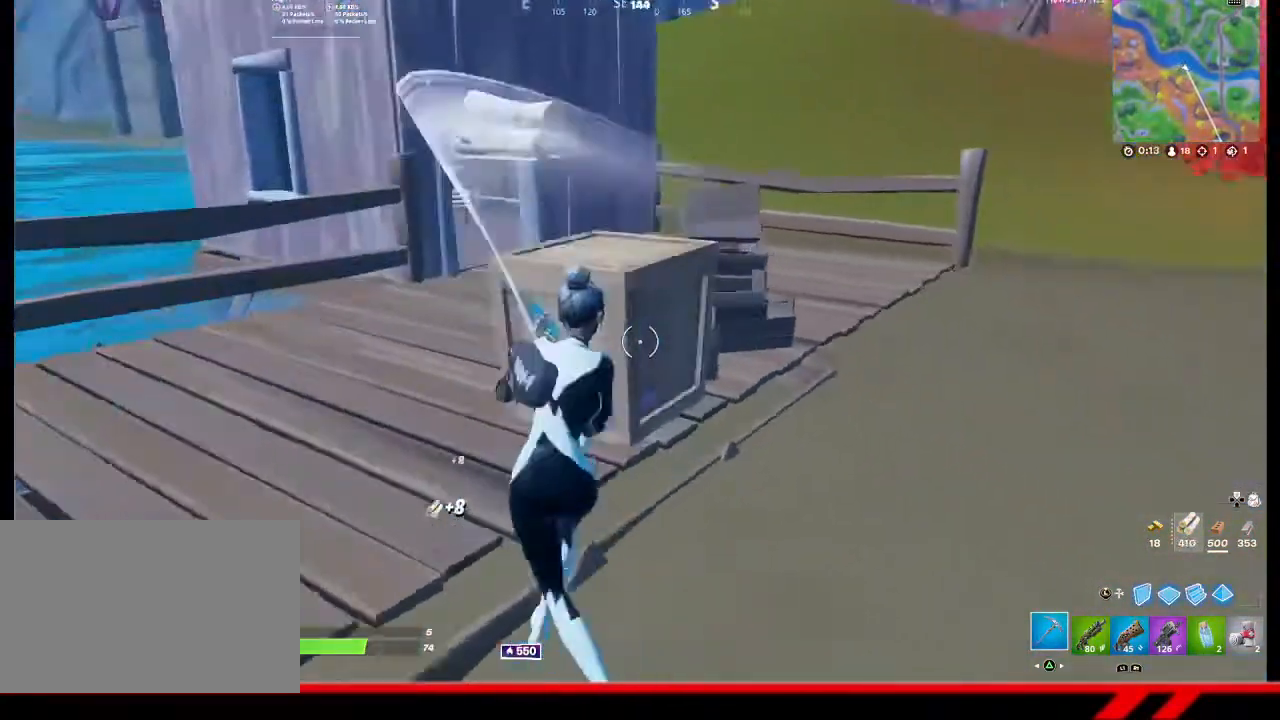
{"buttons": ["R2"], "left_stick": "up-left", "right_stick": "center", "events": [[133, "right_stick", "right"], [333, "right_stick", "center"]]}
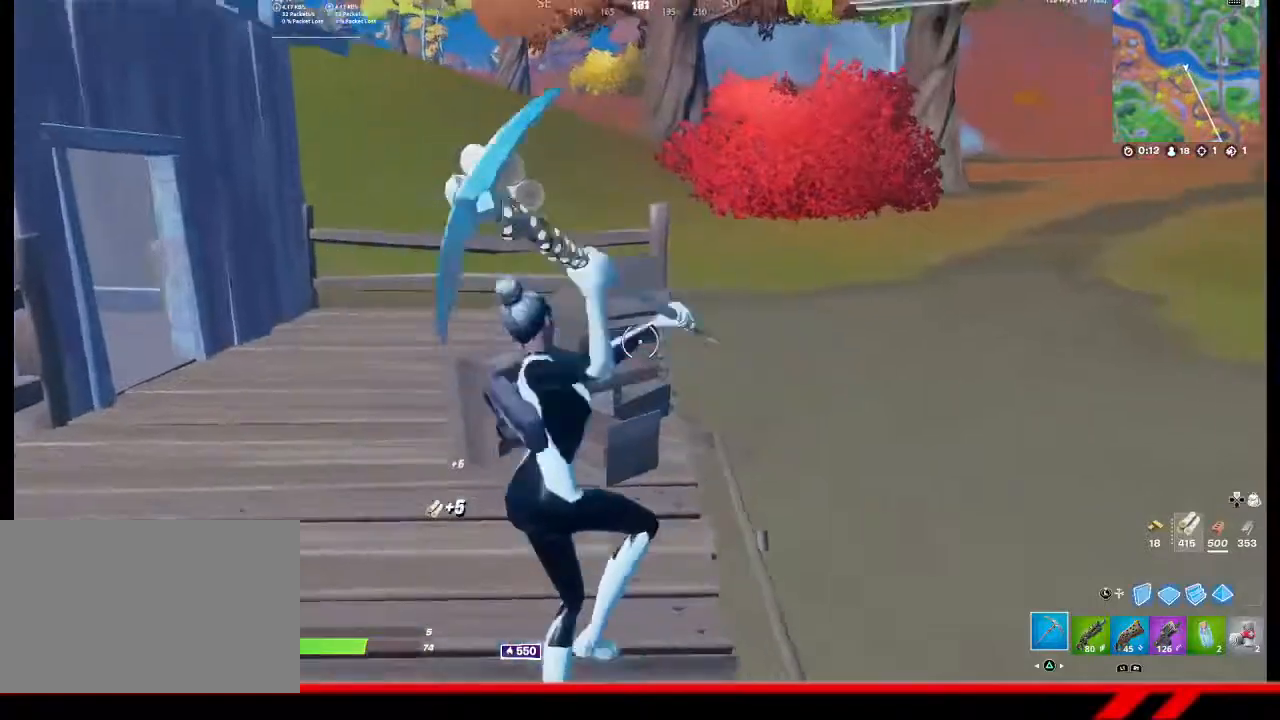
{"buttons": [], "left_stick": "up-left", "right_stick": "center", "events": [[167, "right_stick", "up"], [233, "R2", "up"], [400, "right_stick", "center"]]}
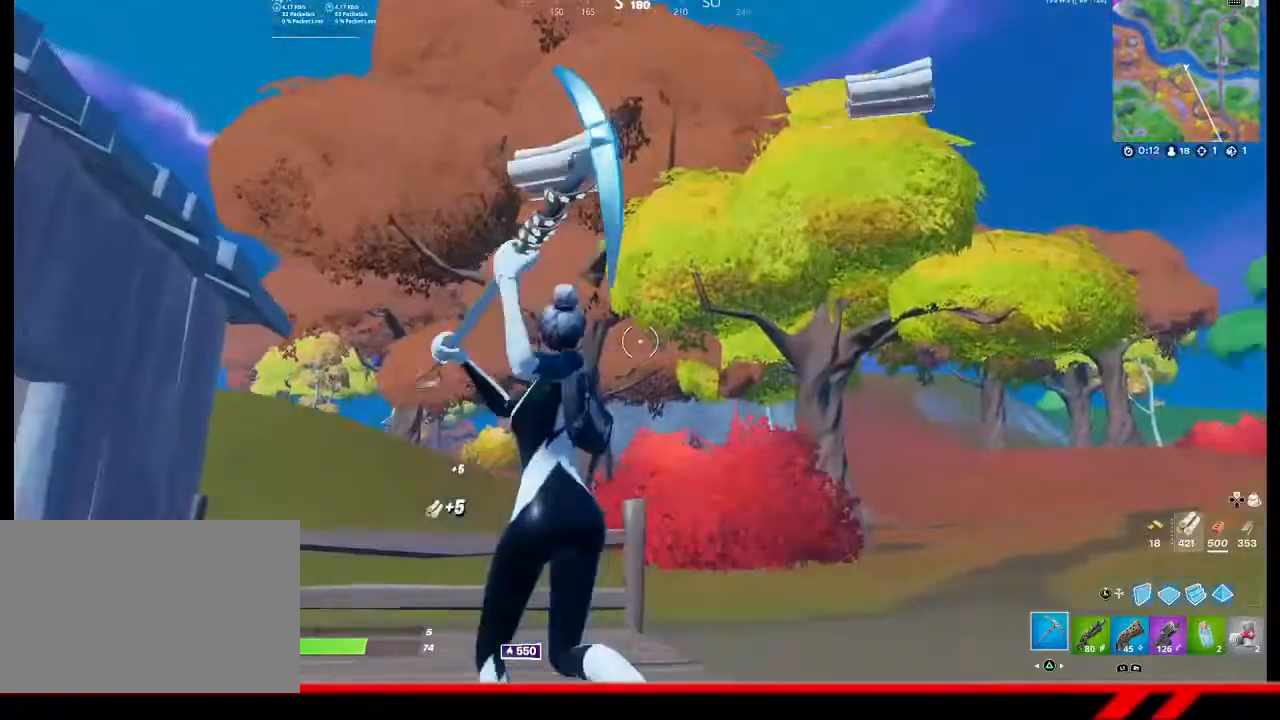
{"buttons": [], "left_stick": "left", "right_stick": "center", "events": [[167, "right_stick", "right"], [367, "left_stick", "left"], [367, "right_stick", "center"]]}
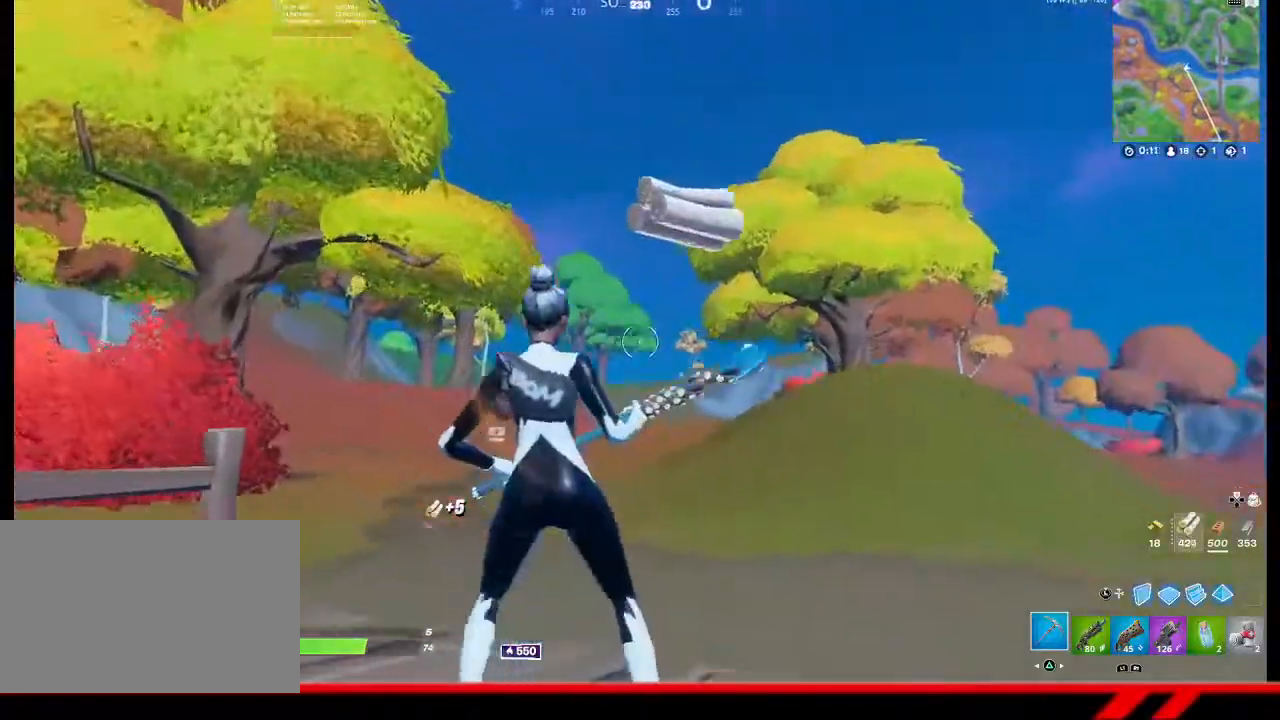
{"buttons": [], "left_stick": "left", "right_stick": "center", "events": []}
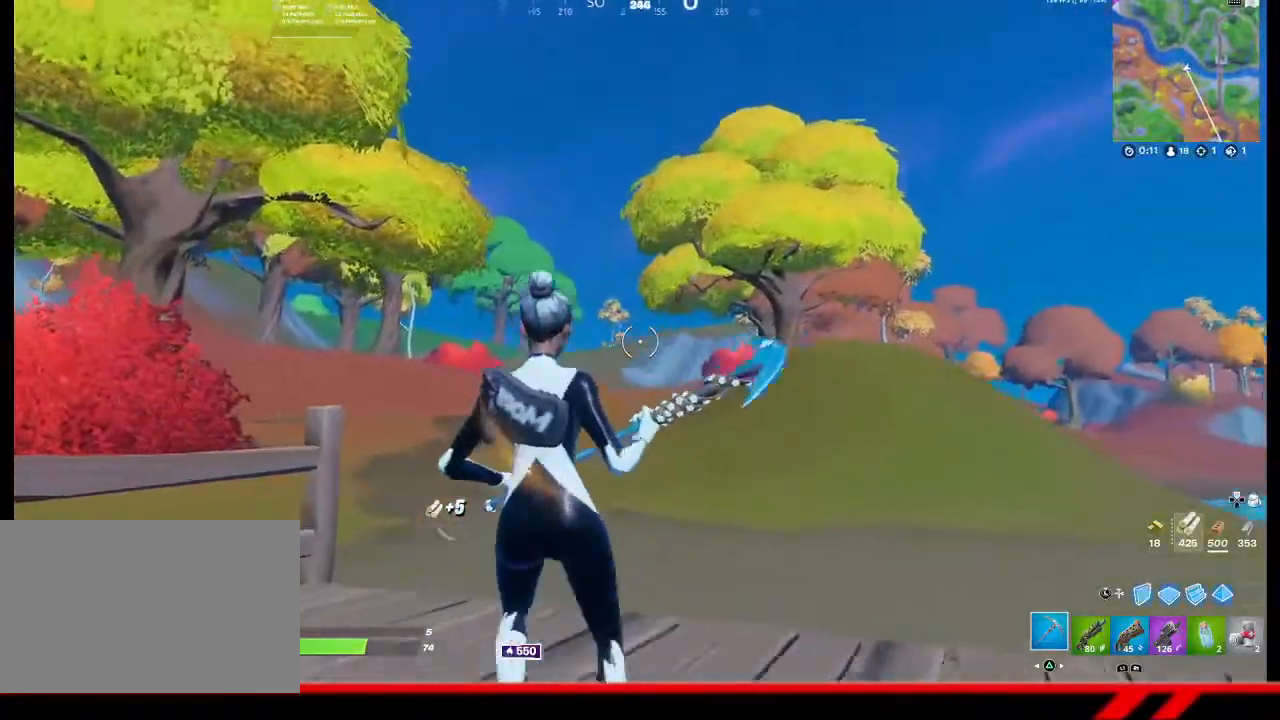
{"buttons": [], "left_stick": "center", "right_stick": "center", "events": [[200, "left_stick", "center"], [267, "left_stick", "right"], [500, "left_stick", "center"]]}
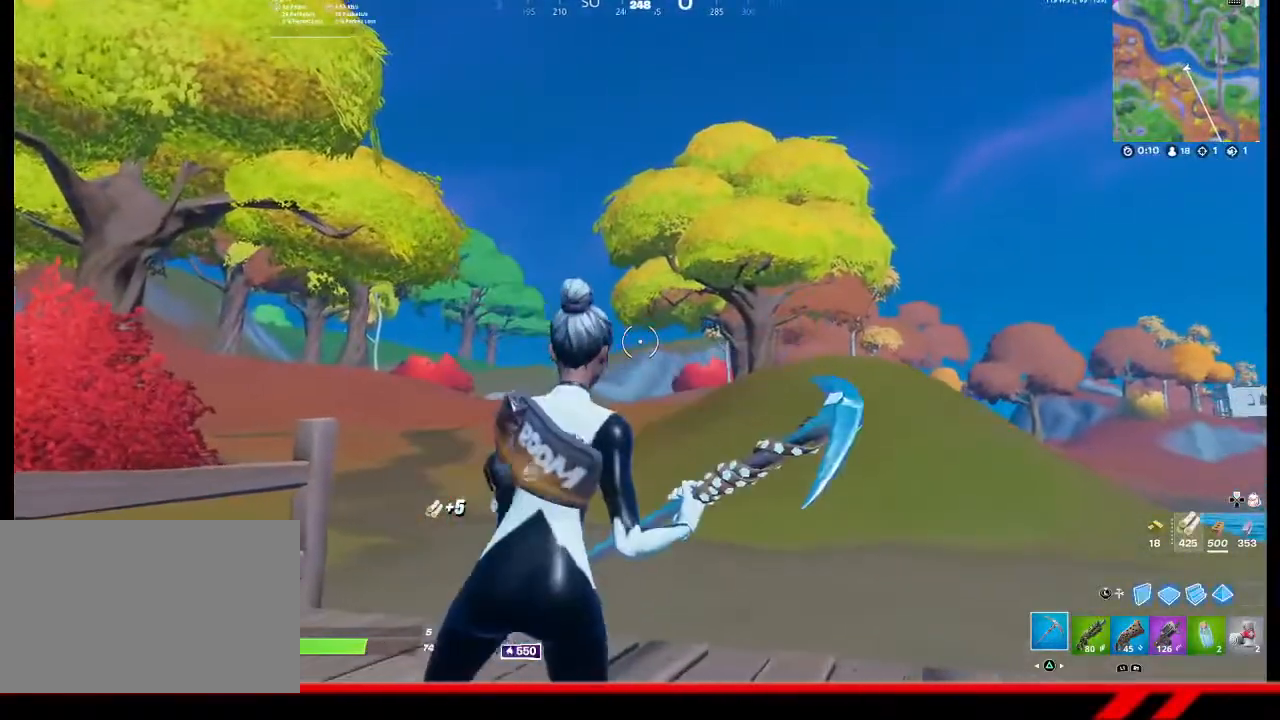
{"buttons": [], "left_stick": "down-right", "right_stick": "center", "events": [[100, "R2", "down"], [133, "left_stick", "left"], [233, "R2", "up"], [267, "left_stick", "up-right"], [300, "R2", "down"], [467, "R2", "up"], [500, "left_stick", "down-right"]]}
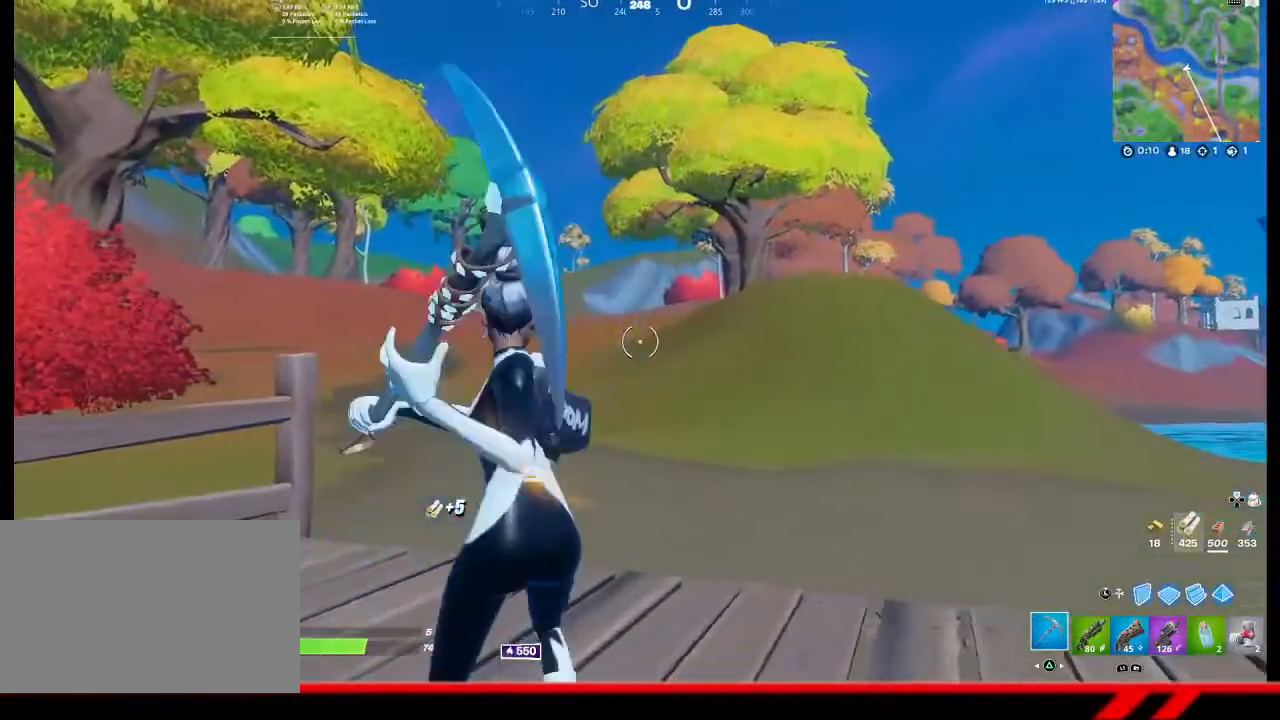
{"buttons": [], "left_stick": "up", "right_stick": "left", "events": [[100, "right_stick", "left"], [200, "left_stick", "down-left"], [300, "left_stick", "up-left"], [400, "left_stick", "up"]]}
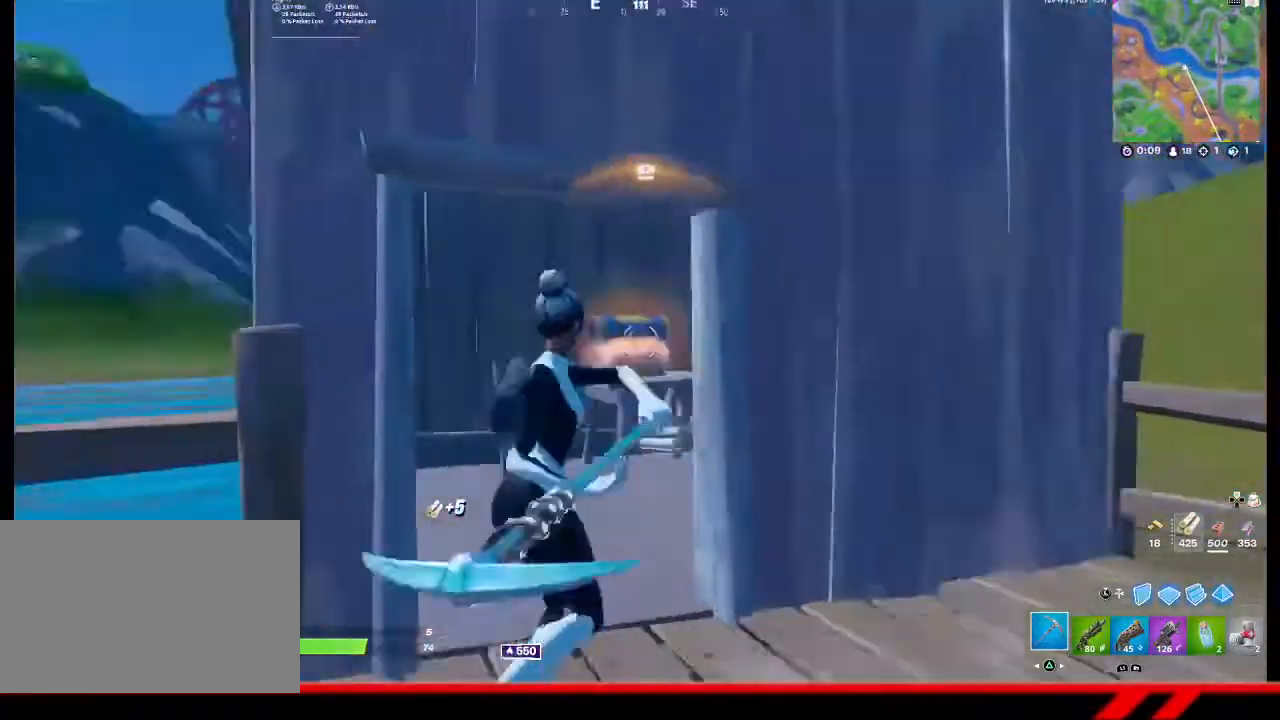
{"buttons": [], "left_stick": "up", "right_stick": "center", "events": [[233, "right_stick", "center"]]}
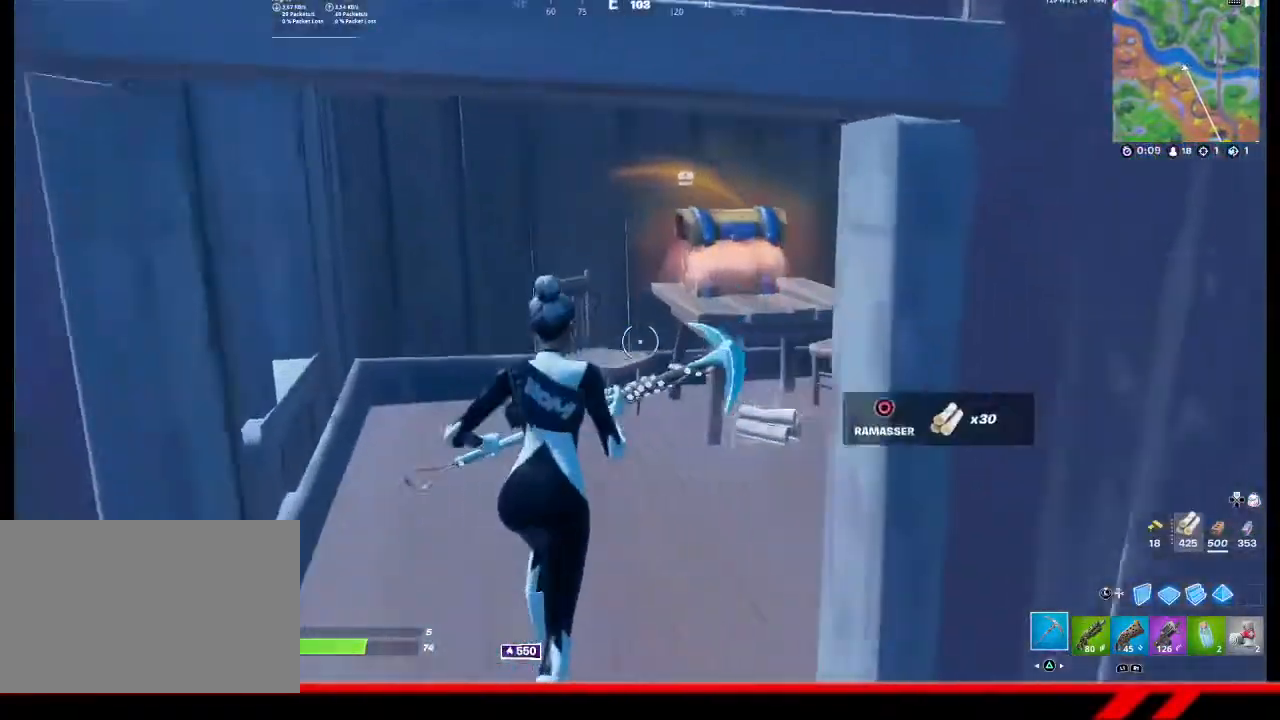
{"buttons": [], "left_stick": "up-right", "right_stick": "center", "events": [[200, "left_stick", "up-right"], [400, "right_stick", "up"], [500, "right_stick", "center"]]}
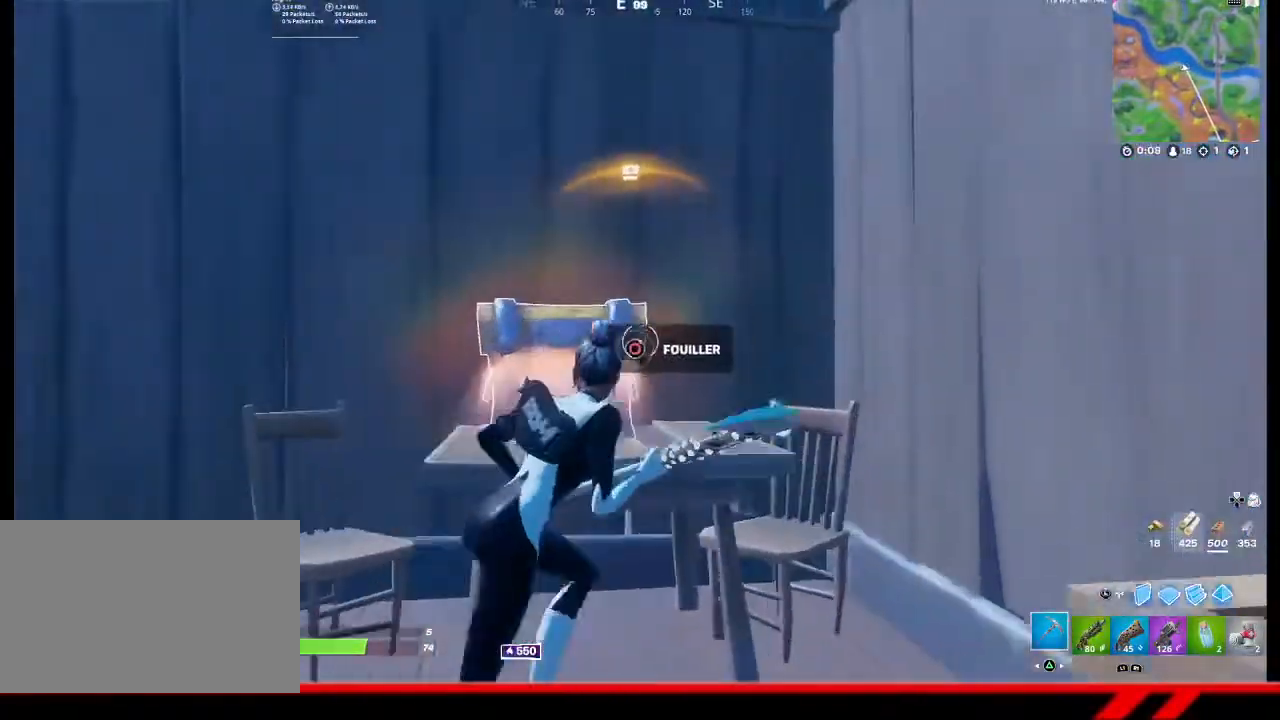
{"buttons": [], "left_stick": "center", "right_stick": "center", "events": [[67, "left_stick", "center"], [100, "CIRCLE", "down"], [200, "CIRCLE", "up"]]}
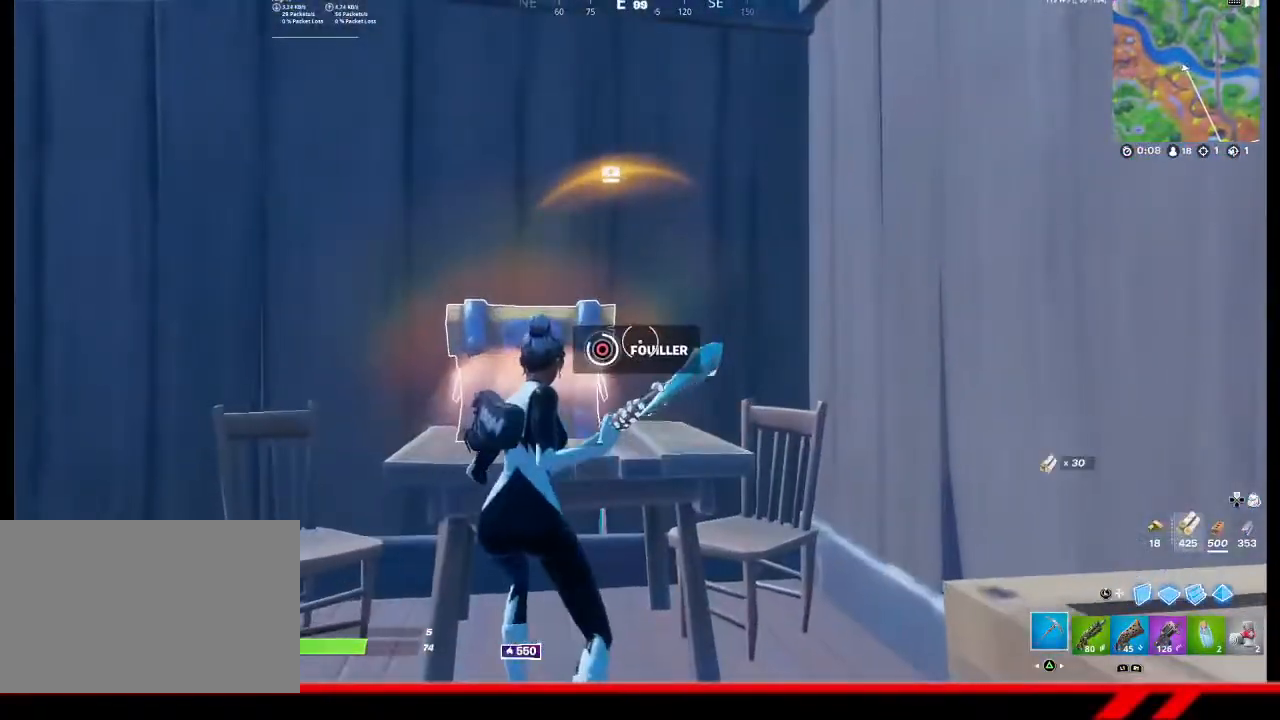
{"buttons": ["R2"], "left_stick": "down", "right_stick": "center", "events": [[200, "right_stick", "down"], [233, "left_stick", "down"], [333, "R2", "down"], [433, "right_stick", "center"]]}
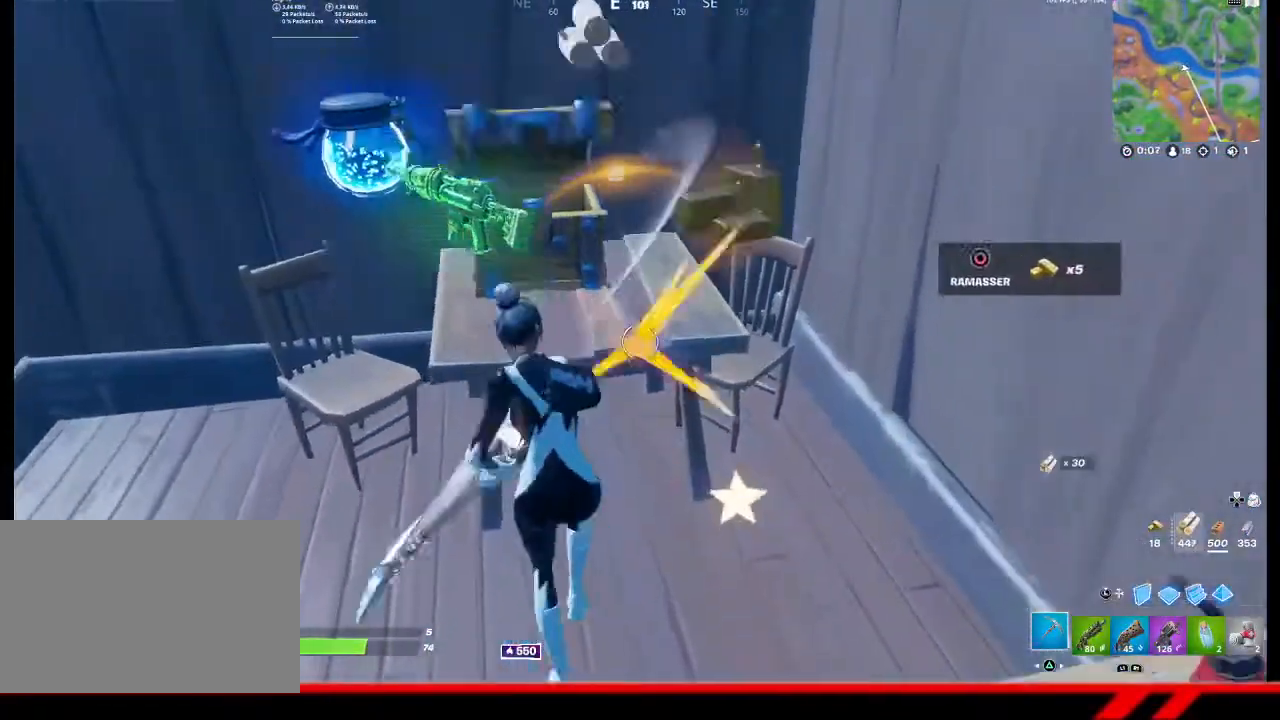
{"buttons": ["R2"], "left_stick": "center", "right_stick": "center", "events": [[33, "left_stick", "center"], [100, "left_stick", "up-right"], [467, "left_stick", "center"]]}
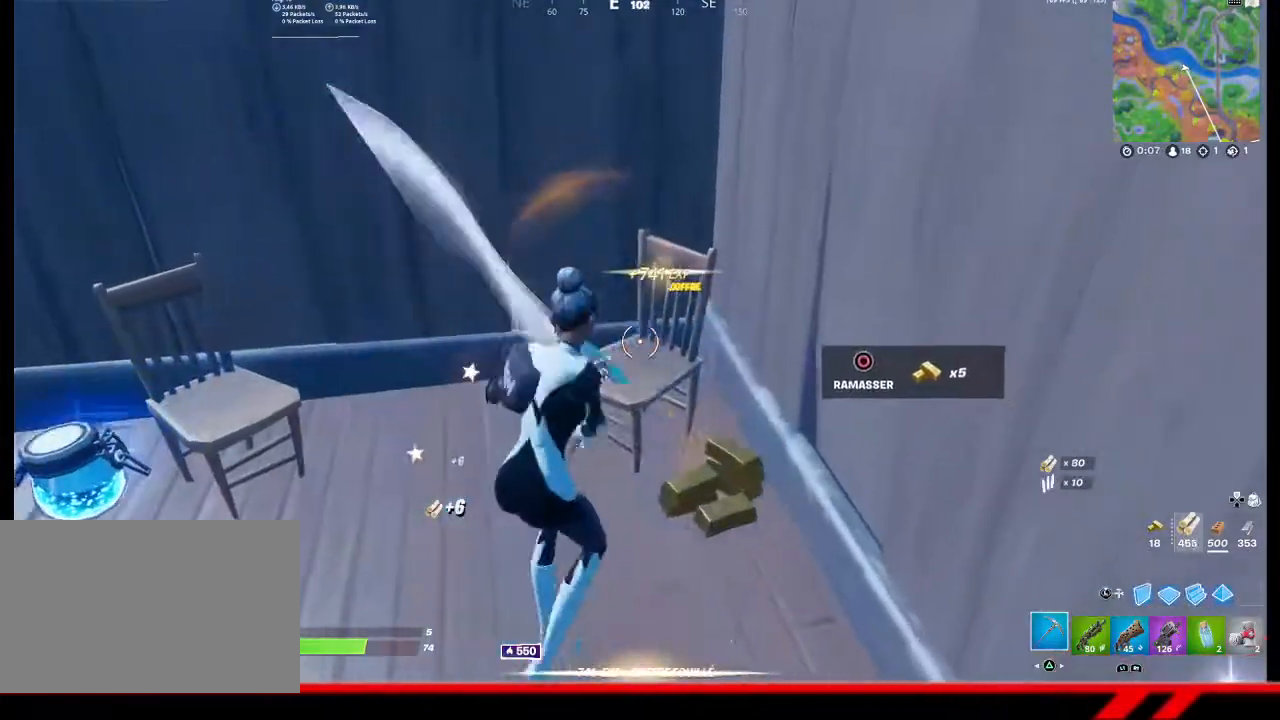
{"buttons": ["R2"], "left_stick": "up-left", "right_stick": "center", "events": [[33, "left_stick", "left"], [200, "right_stick", "left"], [333, "left_stick", "up-left"], [367, "right_stick", "center"]]}
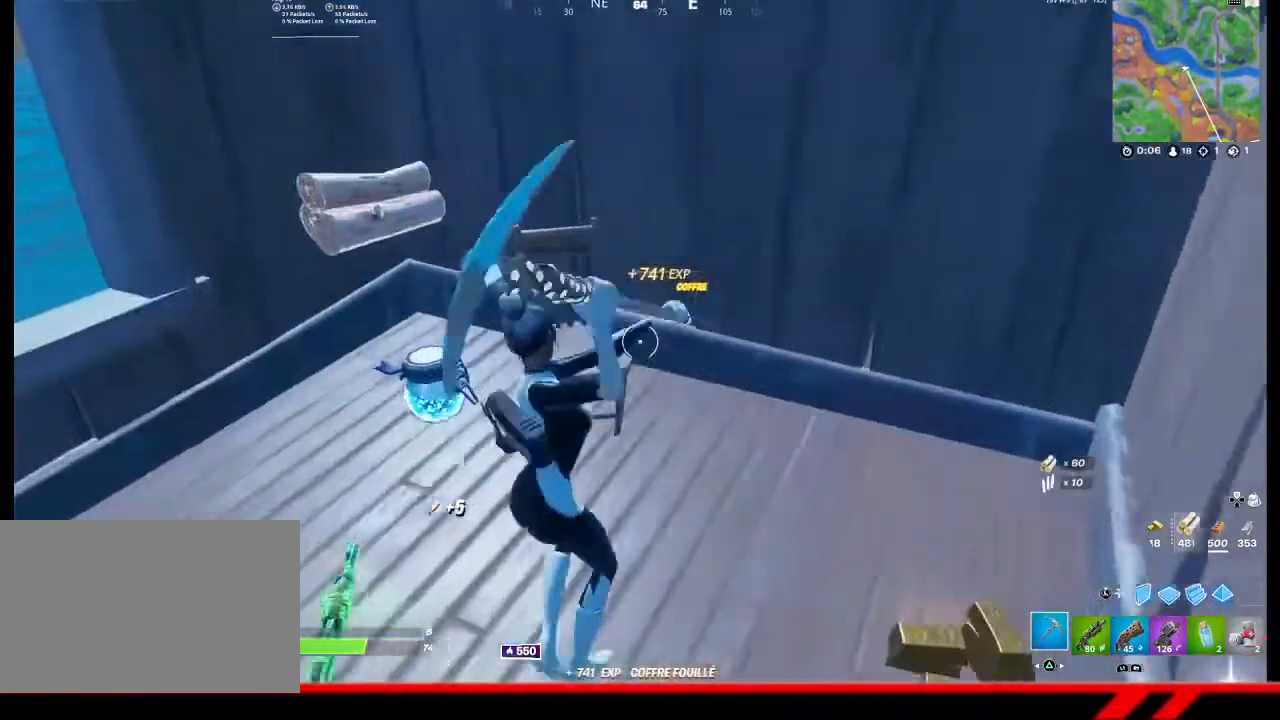
{"buttons": ["R1"], "left_stick": "up", "right_stick": "right", "events": [[167, "R2", "up"], [267, "right_stick", "down-right"], [367, "right_stick", "right"], [467, "R1", "down"], [467, "left_stick", "up"]]}
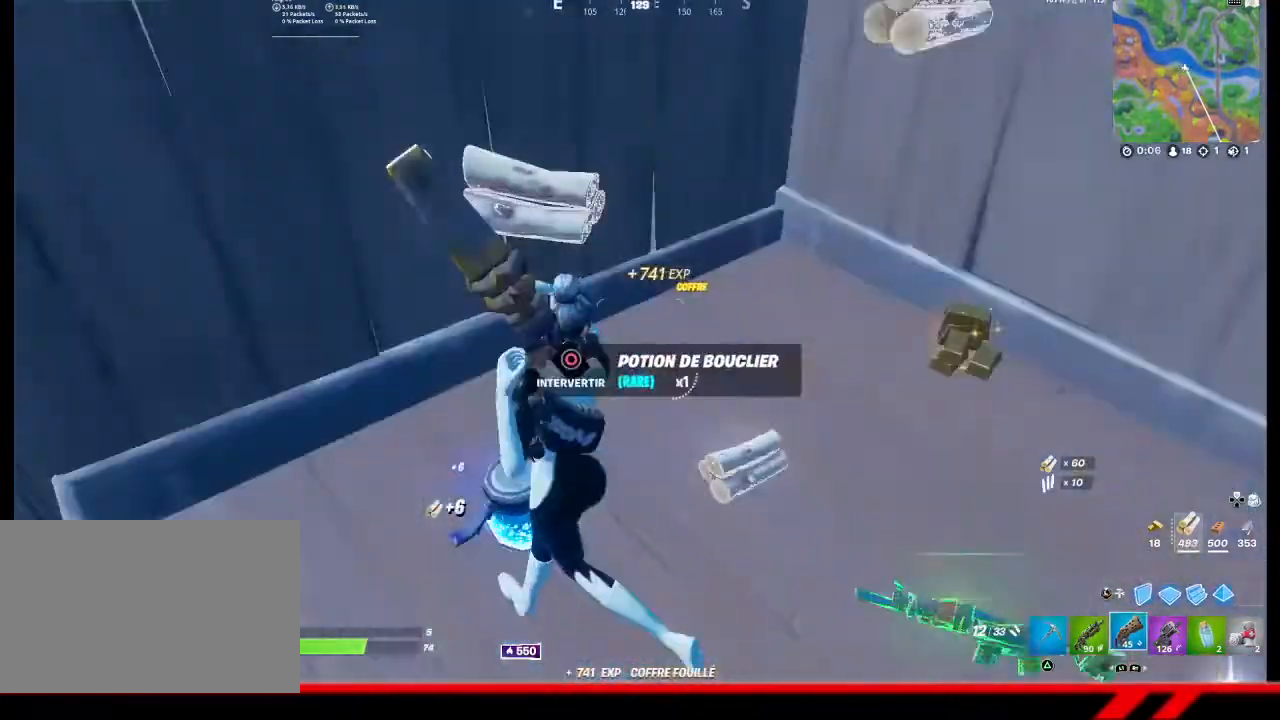
{"buttons": [], "left_stick": "up", "right_stick": "right", "events": [[33, "R1", "up"]]}
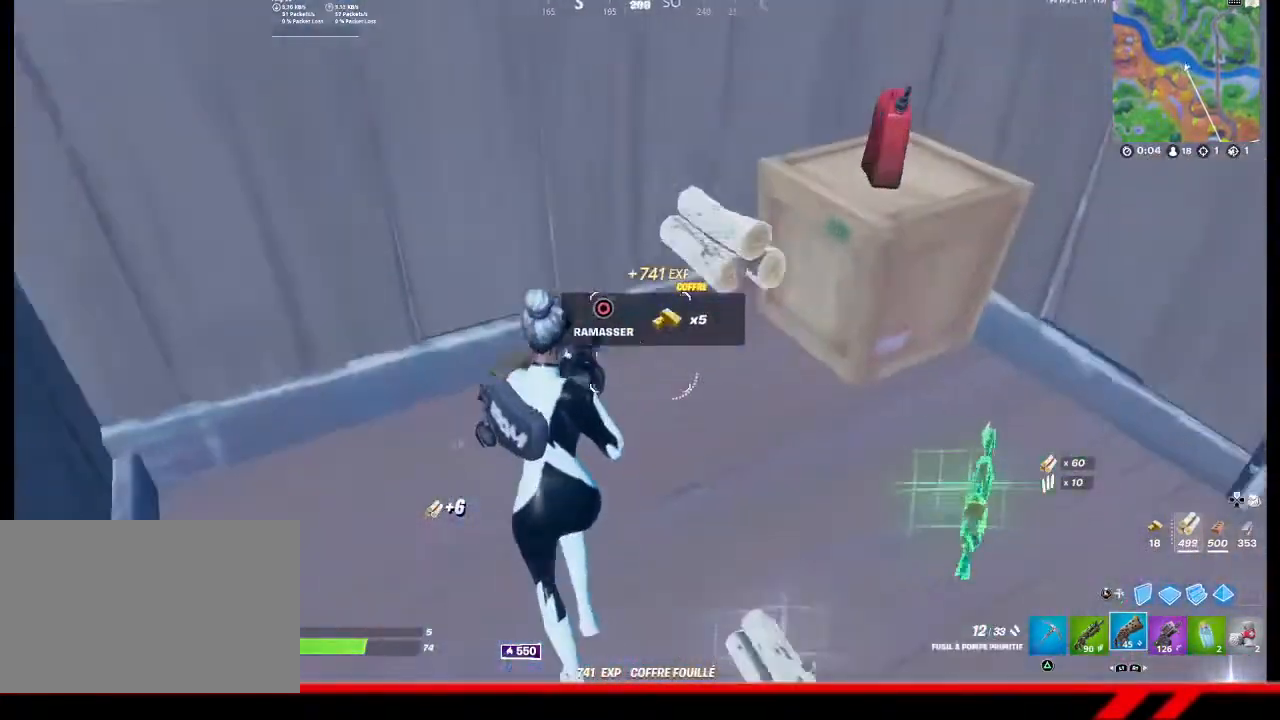
{"buttons": ["TRIANGLE"], "left_stick": "down", "right_stick": "center", "events": [[267, "right_stick", "center"], [300, "left_stick", "right"], [367, "left_stick", "down-right"], [467, "left_stick", "down"], [500, "TRIANGLE", "down"]]}
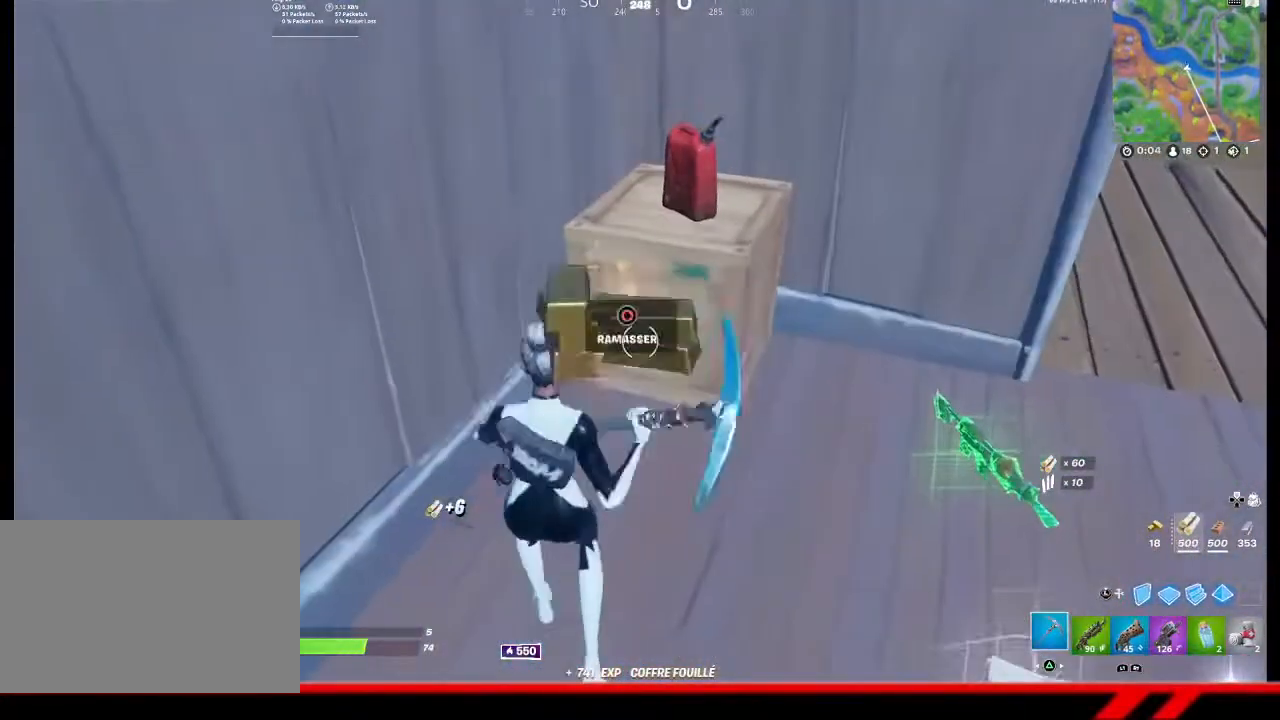
{"buttons": [], "left_stick": "down", "right_stick": "center", "events": [[67, "TRIANGLE", "up"], [67, "left_stick", "center"], [200, "left_stick", "up"], [267, "R2", "down"], [333, "left_stick", "center"], [467, "R2", "up"], [500, "left_stick", "down"]]}
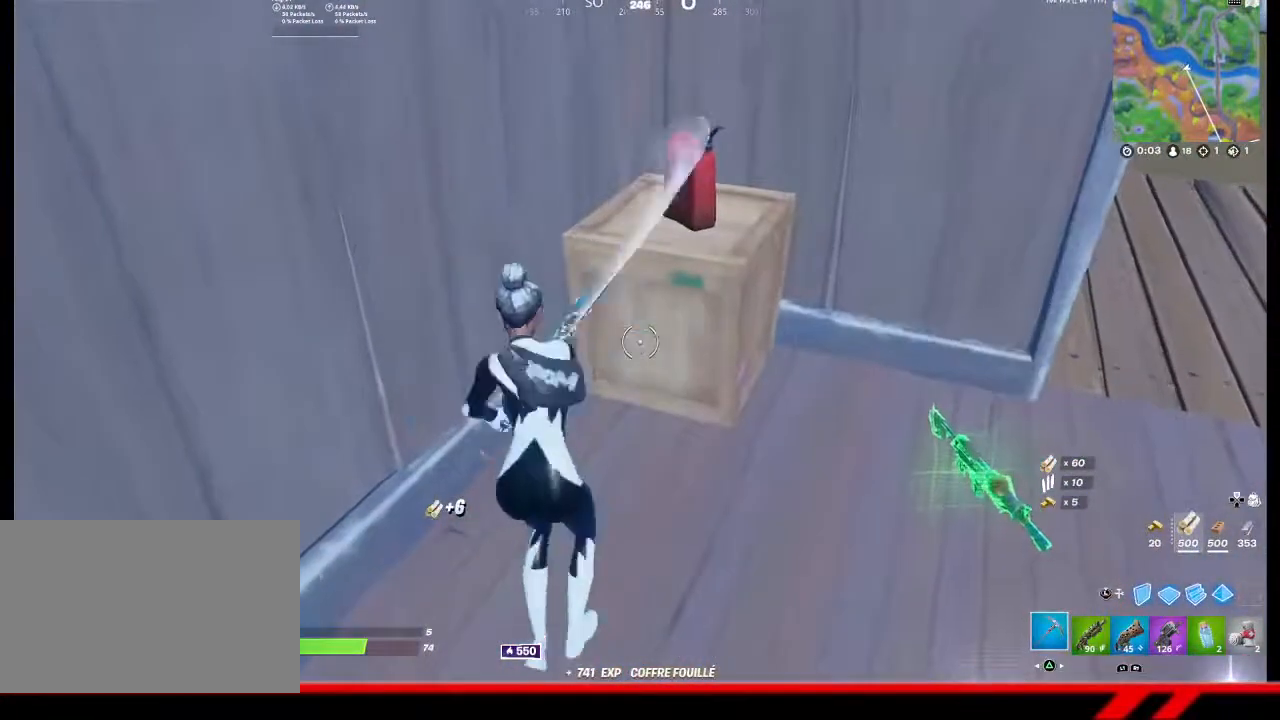
{"buttons": [], "left_stick": "up-left", "right_stick": "right", "events": [[167, "R1", "down"], [167, "left_stick", "left"], [167, "right_stick", "right"], [267, "R1", "up"], [300, "left_stick", "up-left"]]}
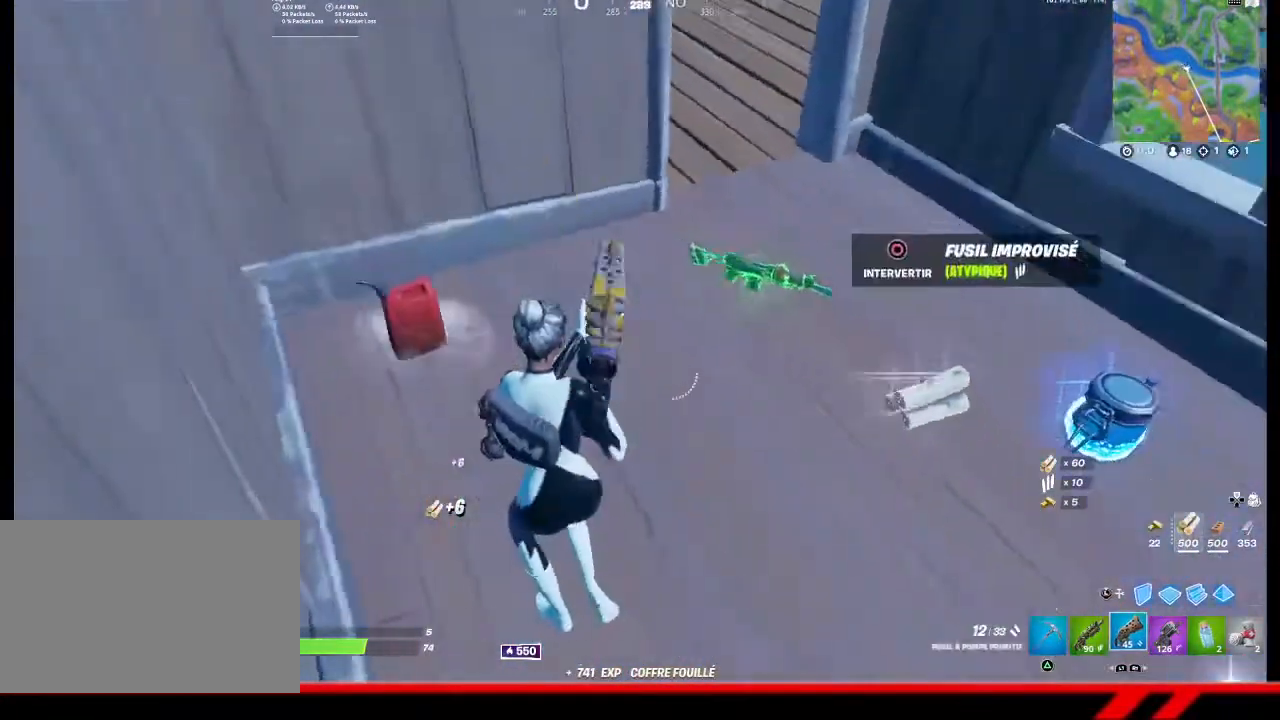
{"buttons": [], "left_stick": "up", "right_stick": "right", "events": [[100, "left_stick", "up"], [200, "R1", "down"], [233, "R1", "up"], [333, "R1", "down"], [400, "R1", "up"]]}
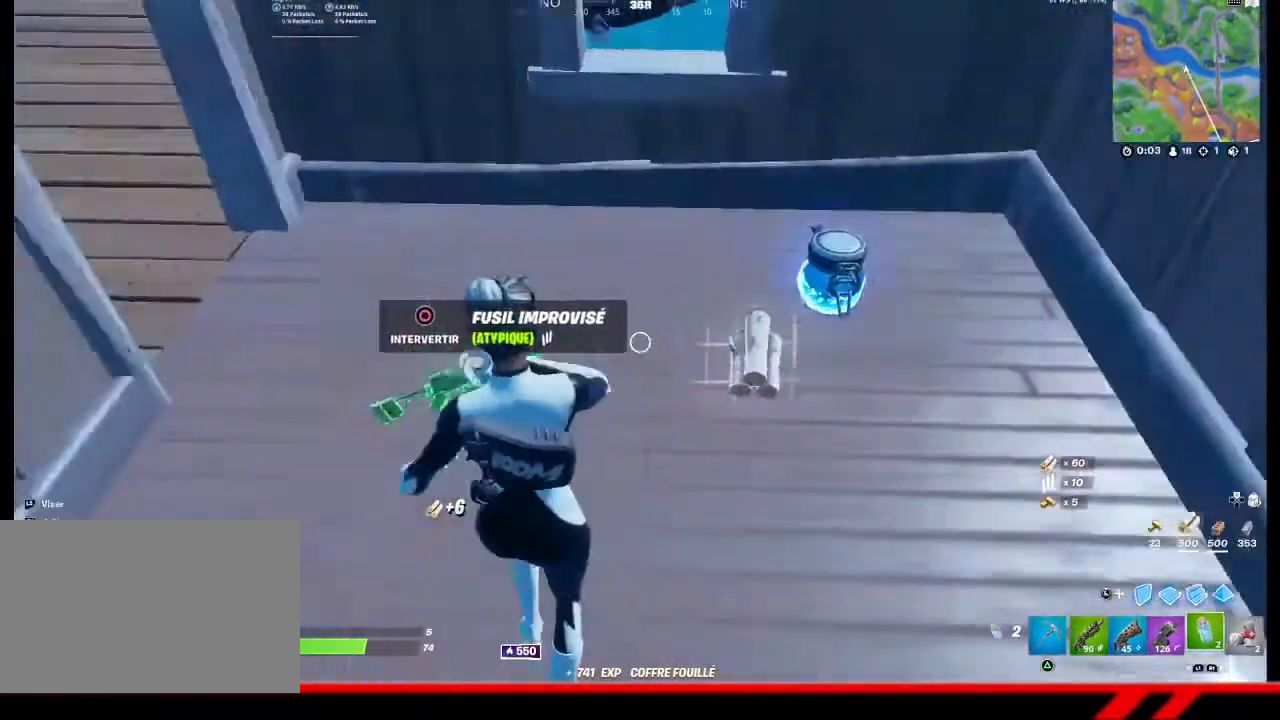
{"buttons": [], "left_stick": "center", "right_stick": "center", "events": [[100, "left_stick", "up-right"], [300, "R2", "down"], [300, "right_stick", "center"], [333, "left_stick", "center"], [433, "R2", "up"]]}
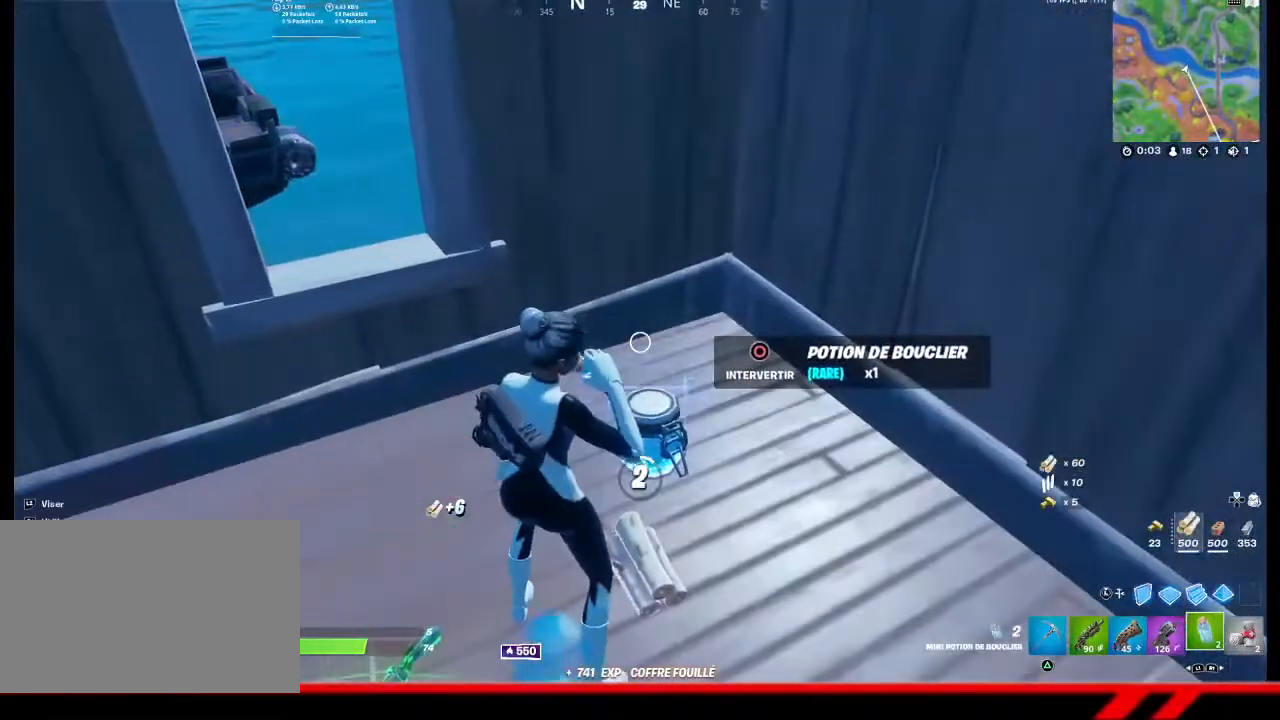
{"buttons": ["R3"], "left_stick": "center", "right_stick": "center", "events": [[167, "R3", "down"], [233, "R3", "up"], [433, "R3", "down"]]}